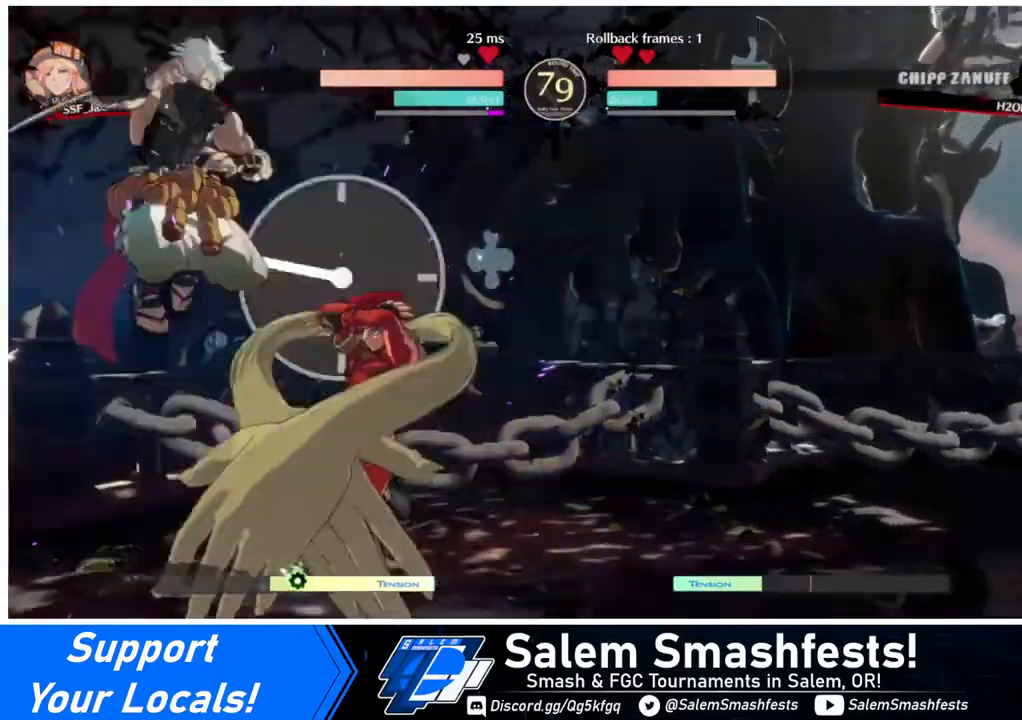
Gameplay with a controller (arcade stick); each line is a JSON object with the inputs held at the frame after it. "events" lists button and stick changes between this image and that frame as [ms after this image, input, new state], when the widget could be followed in between. Not read: L3 R3.
{"buttons": ["DPAD_RIGHT"], "events": [[320, "DPAD_UP", "down"], [400, "R2", "down"], [440, "DPAD_UP", "up"], [480, "R2", "up"]]}
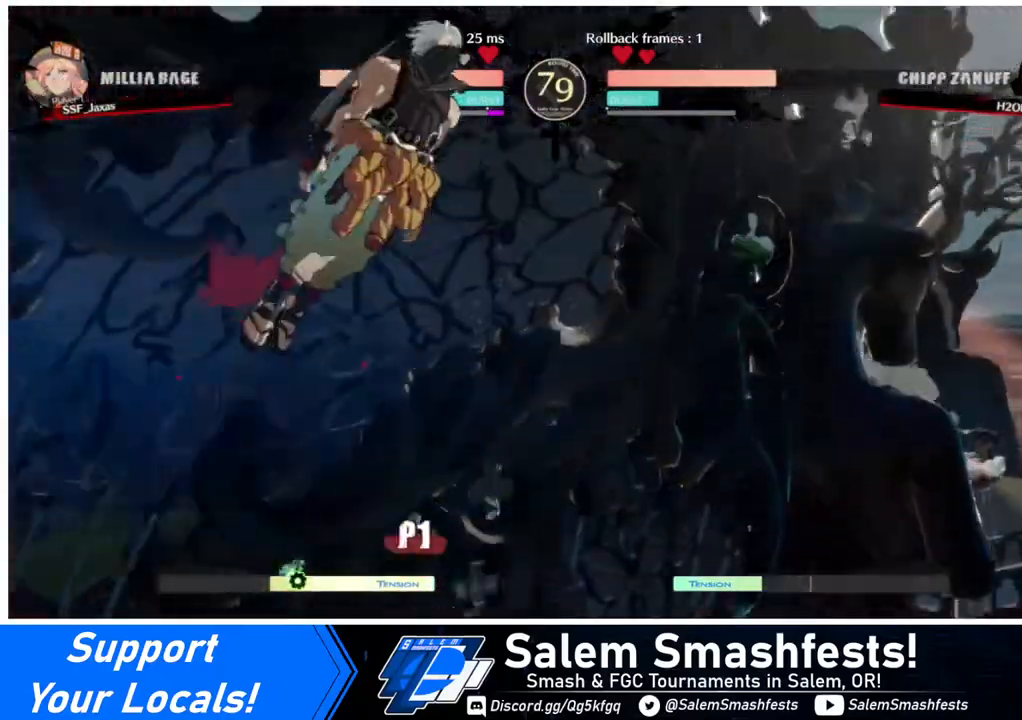
{"buttons": ["DPAD_RIGHT"], "events": [[280, "CIRCLE", "down"], [360, "CIRCLE", "up"]]}
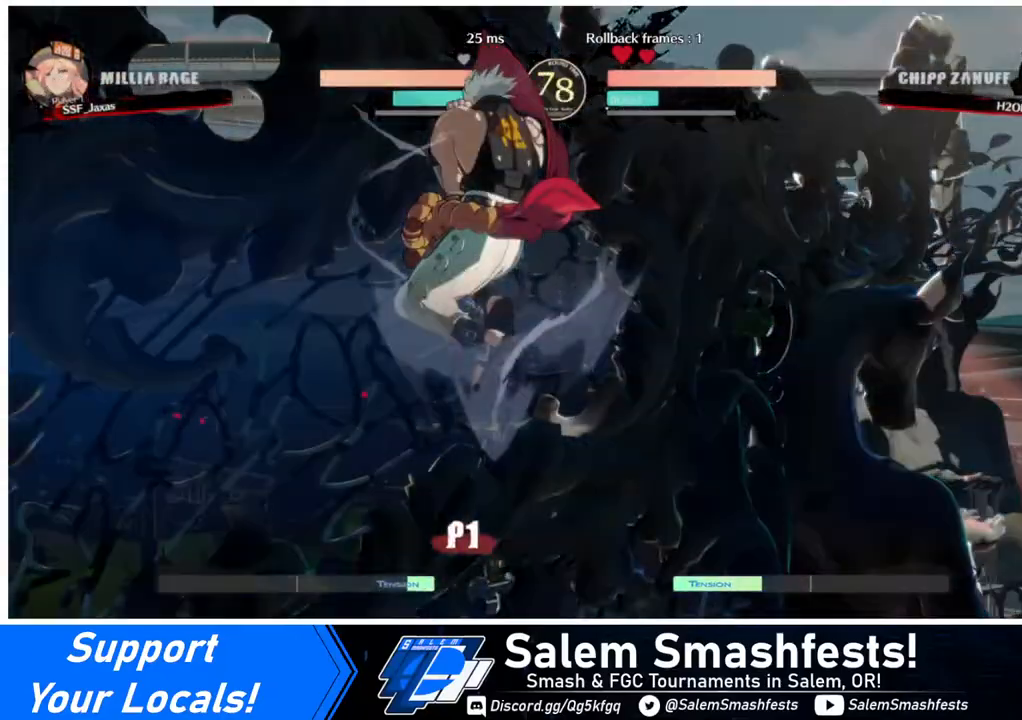
{"buttons": ["DPAD_RIGHT"], "events": []}
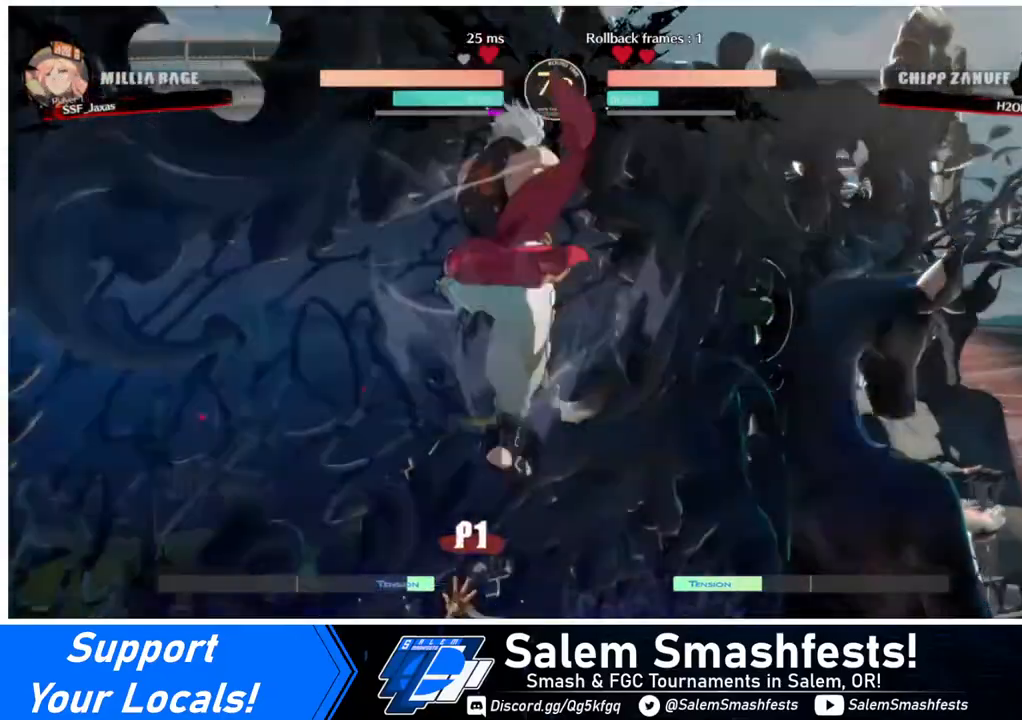
{"buttons": [], "events": [[120, "TRIANGLE", "down"], [160, "TRIANGLE", "up"], [240, "TRIANGLE", "down"], [360, "TRIANGLE", "up"], [440, "DPAD_RIGHT", "up"]]}
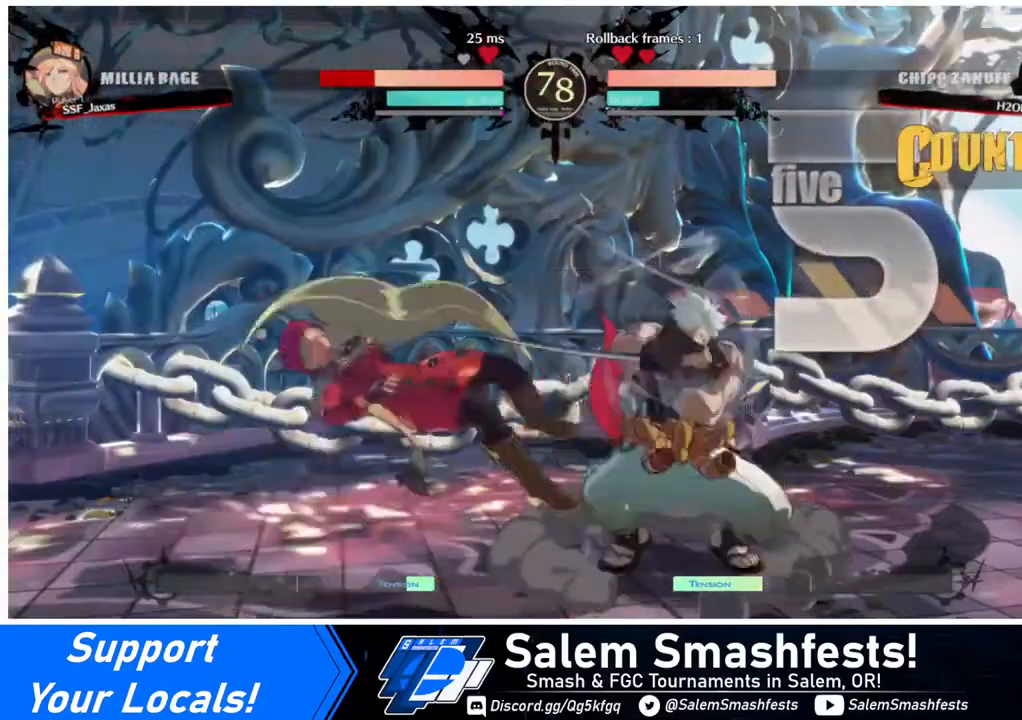
{"buttons": ["DPAD_LEFT"], "events": [[40, "DPAD_LEFT", "down"]]}
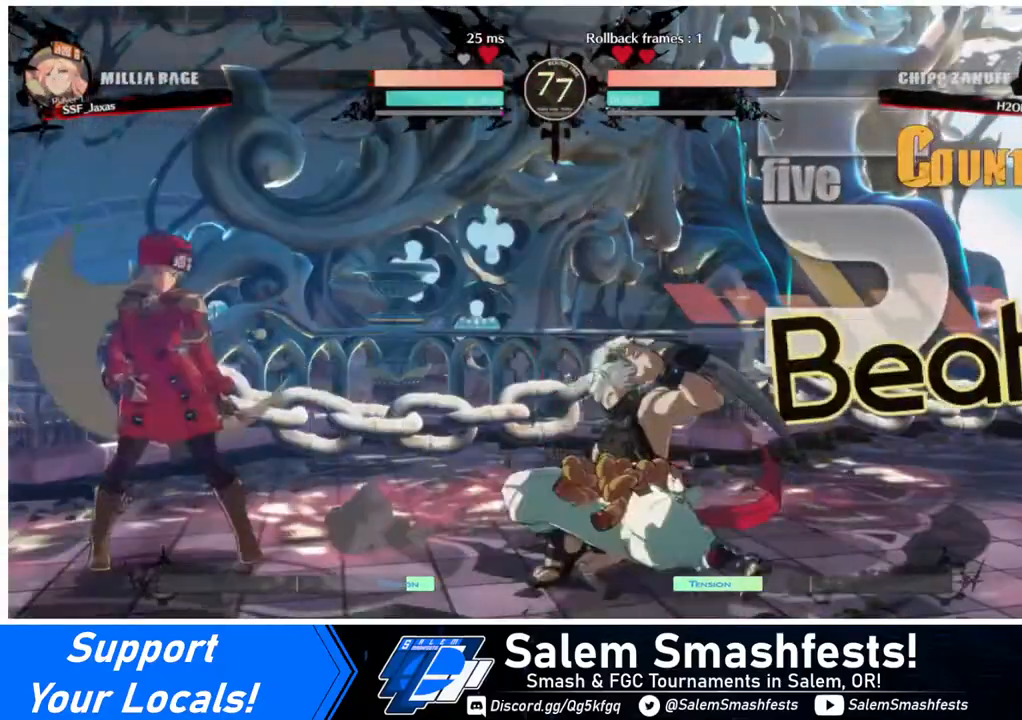
{"buttons": [], "events": [[240, "DPAD_LEFT", "up"], [240, "DPAD_RIGHT", "down"], [240, "DPAD_UP", "down"], [320, "DPAD_UP", "up"], [400, "DPAD_RIGHT", "up"], [400, "L1", "down"], [480, "L1", "up"]]}
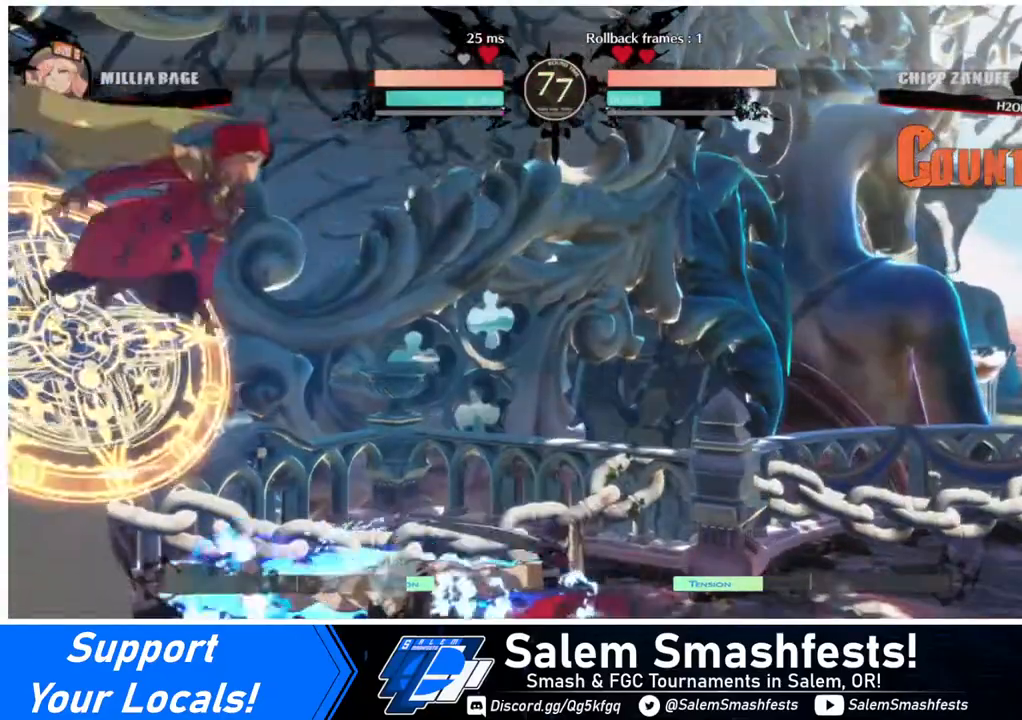
{"buttons": [], "events": [[240, "R1", "down"], [360, "R1", "up"]]}
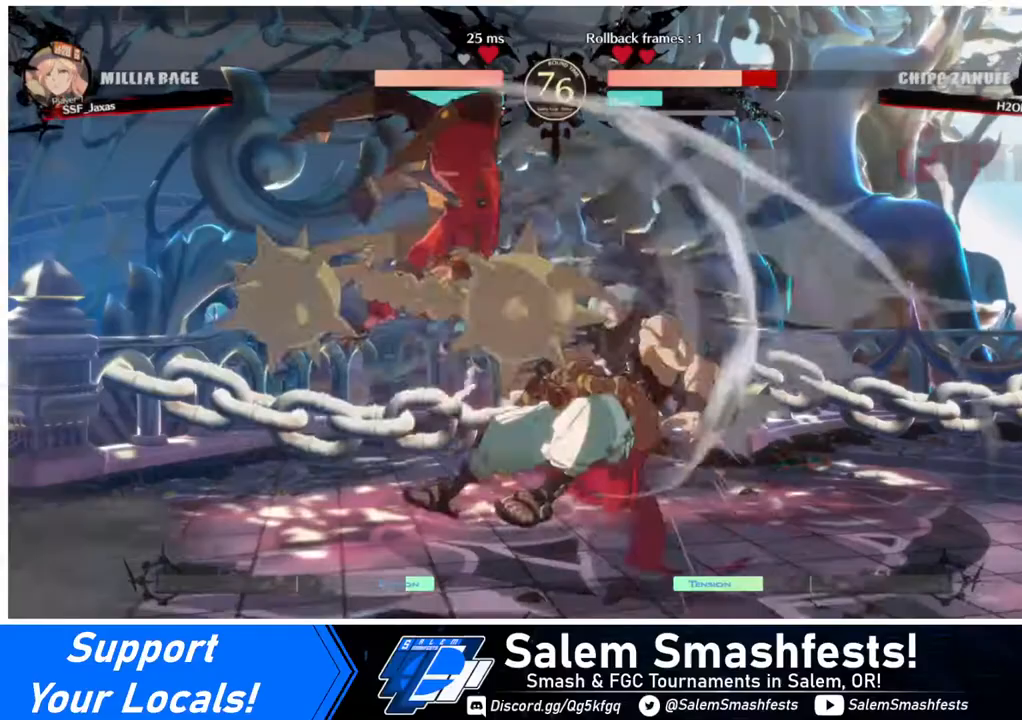
{"buttons": ["DPAD_RIGHT"], "events": [[120, "DPAD_RIGHT", "down"], [240, "DPAD_RIGHT", "up"], [320, "DPAD_RIGHT", "down"]]}
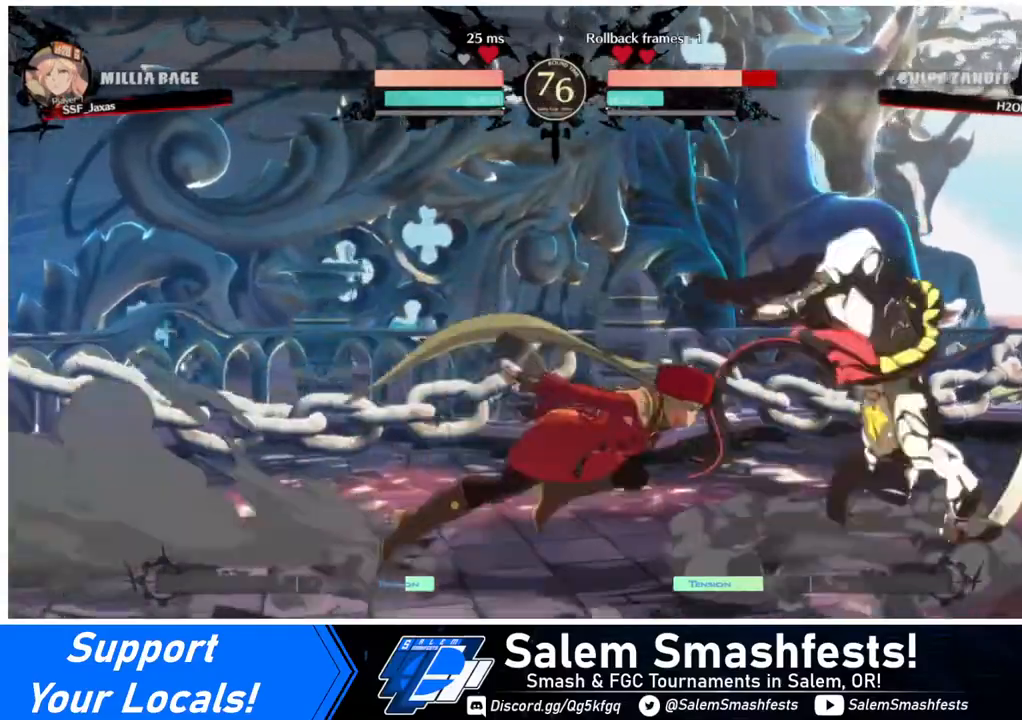
{"buttons": [], "events": [[320, "DPAD_RIGHT", "up"], [360, "TRIANGLE", "down"], [440, "TRIANGLE", "up"]]}
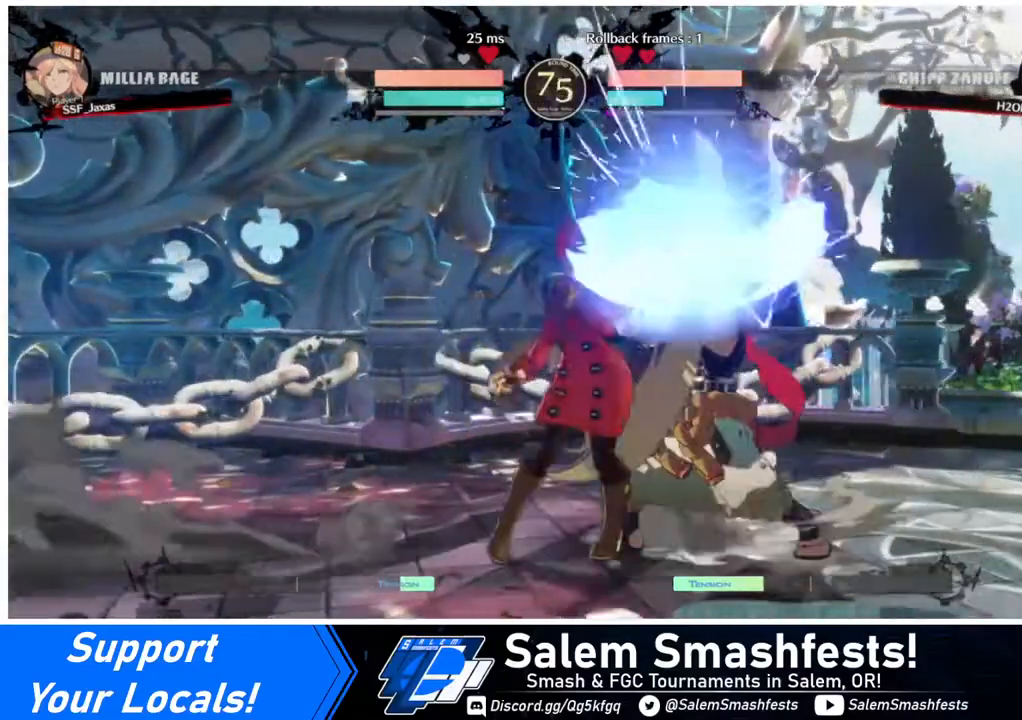
{"buttons": [], "events": []}
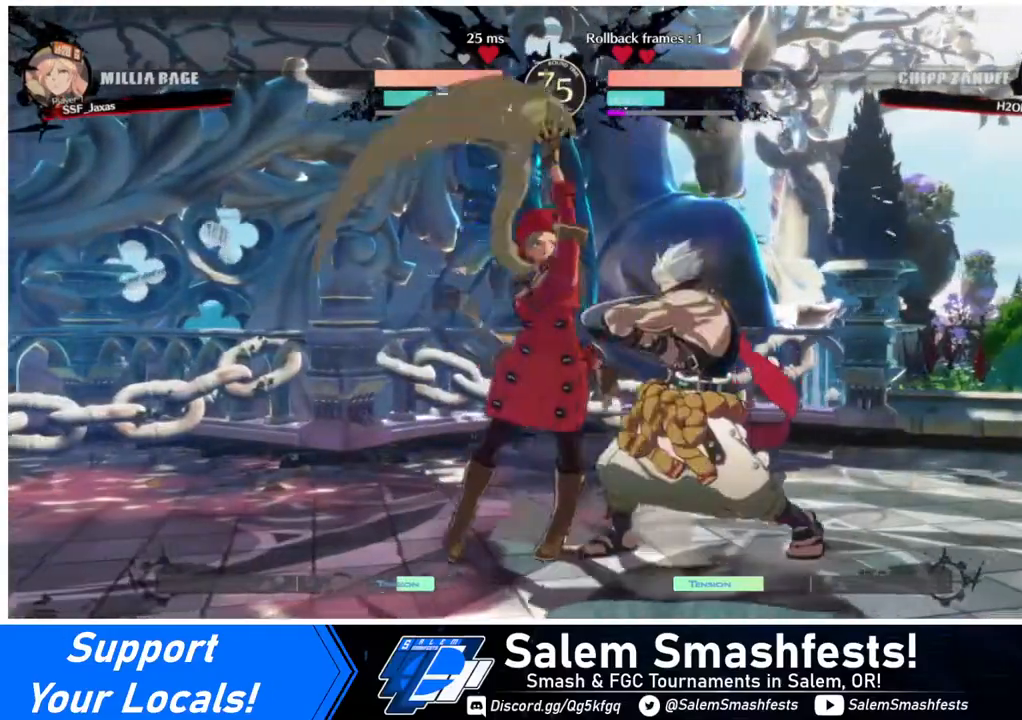
{"buttons": [], "events": [[200, "DPAD_RIGHT", "down"], [240, "DPAD_RIGHT", "up"], [320, "DPAD_RIGHT", "down"], [360, "TRIANGLE", "down"], [400, "DPAD_RIGHT", "up"], [440, "TRIANGLE", "up"]]}
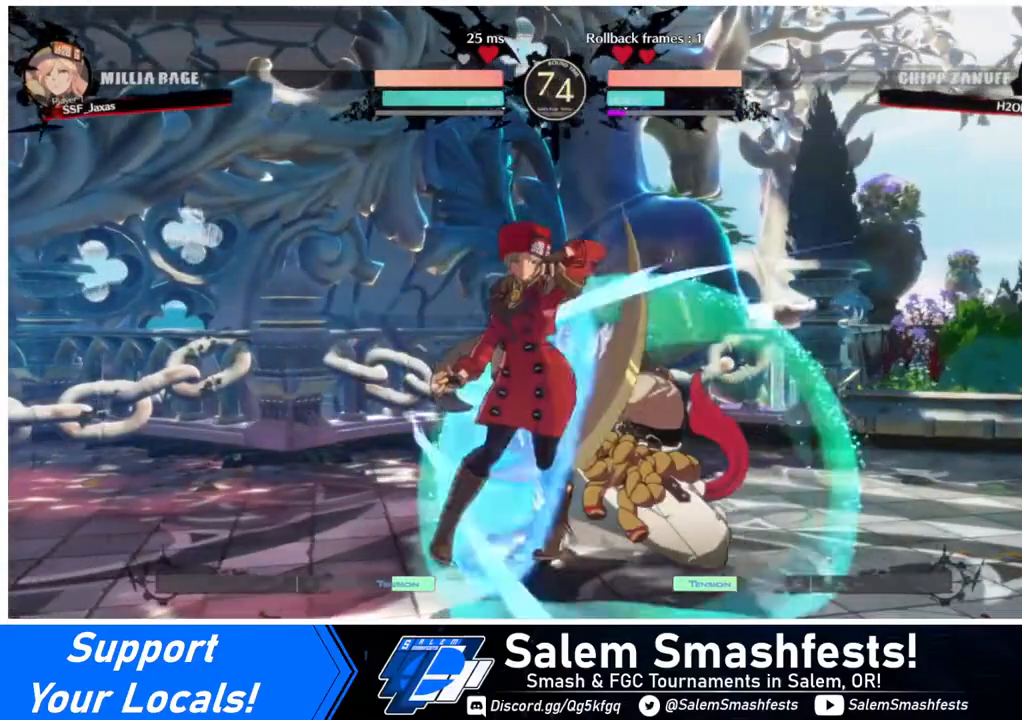
{"buttons": ["R1", "DPAD_RIGHT"], "events": [[400, "DPAD_RIGHT", "down"], [480, "R1", "down"]]}
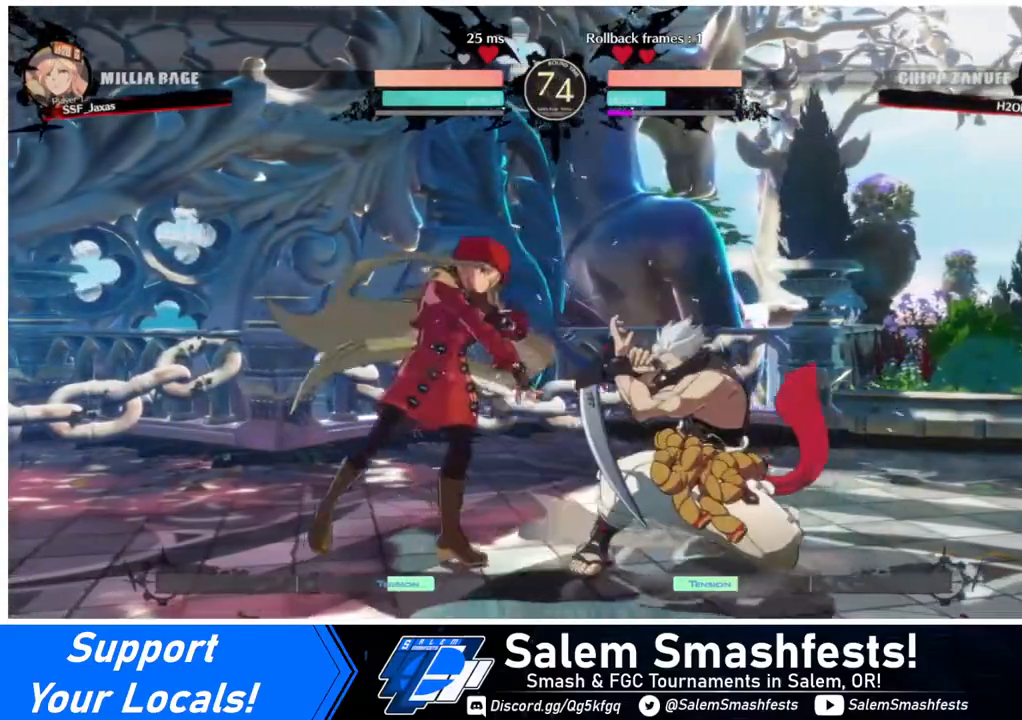
{"buttons": [], "events": [[200, "DPAD_RIGHT", "up"], [200, "R1", "up"]]}
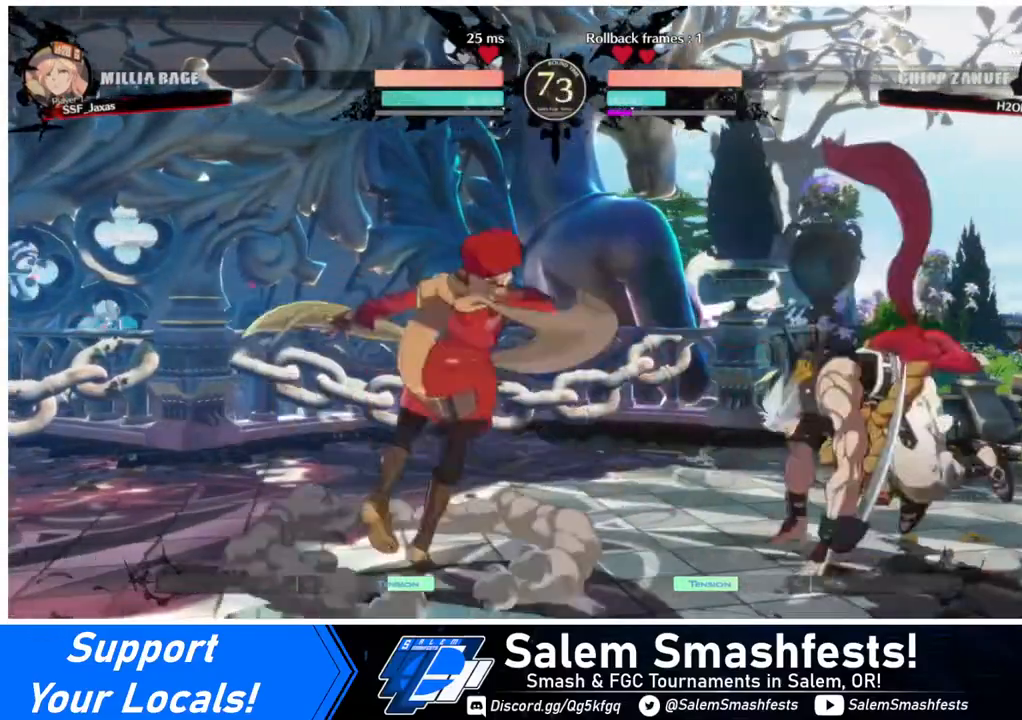
{"buttons": ["DPAD_LEFT"], "events": [[200, "DPAD_DOWN", "down"], [280, "DPAD_LEFT", "down"], [320, "DPAD_DOWN", "up"], [360, "CROSS", "down"], [440, "CROSS", "up"]]}
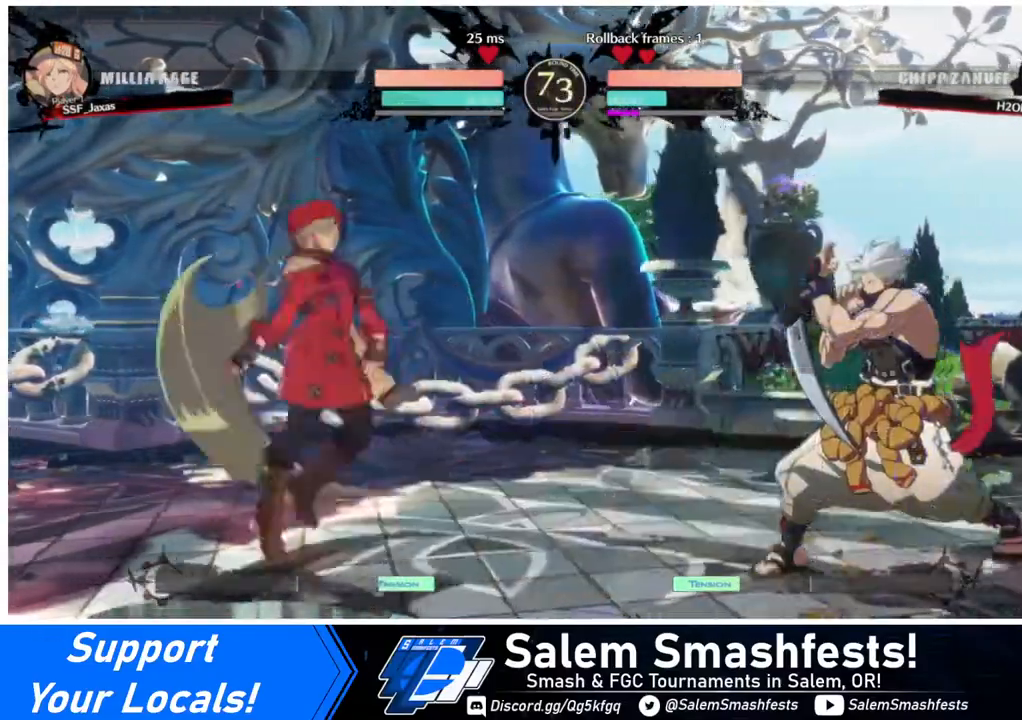
{"buttons": ["DPAD_RIGHT"], "events": [[40, "DPAD_LEFT", "up"], [400, "DPAD_RIGHT", "down"]]}
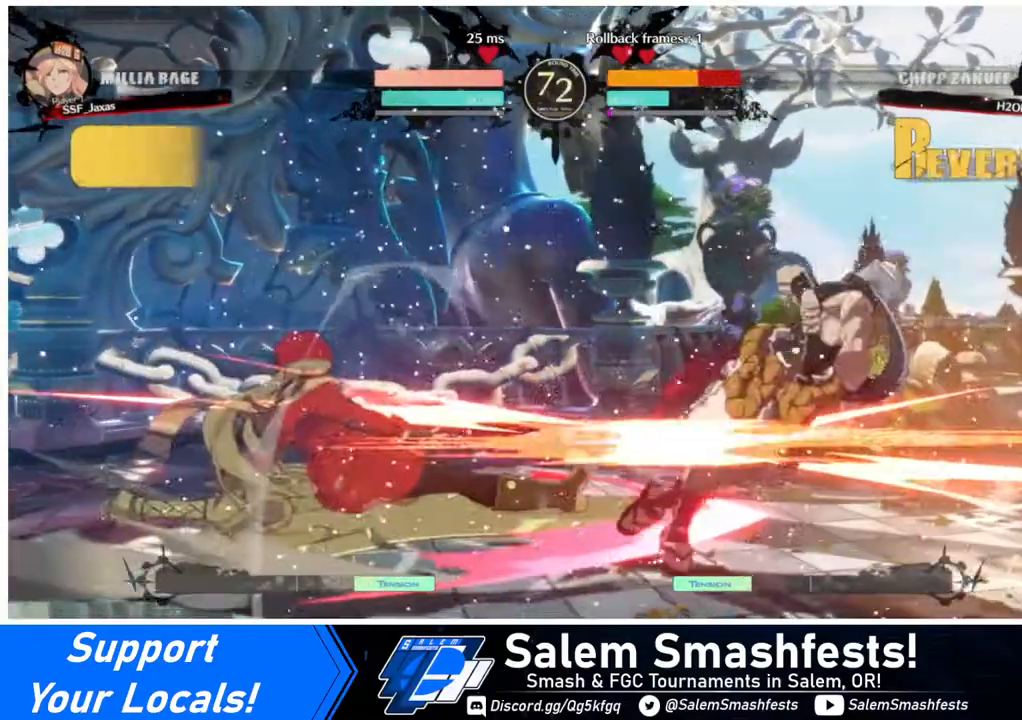
{"buttons": ["DPAD_RIGHT"], "events": [[40, "CIRCLE", "down"], [40, "L1", "down"], [400, "L1", "up"], [440, "CIRCLE", "up"]]}
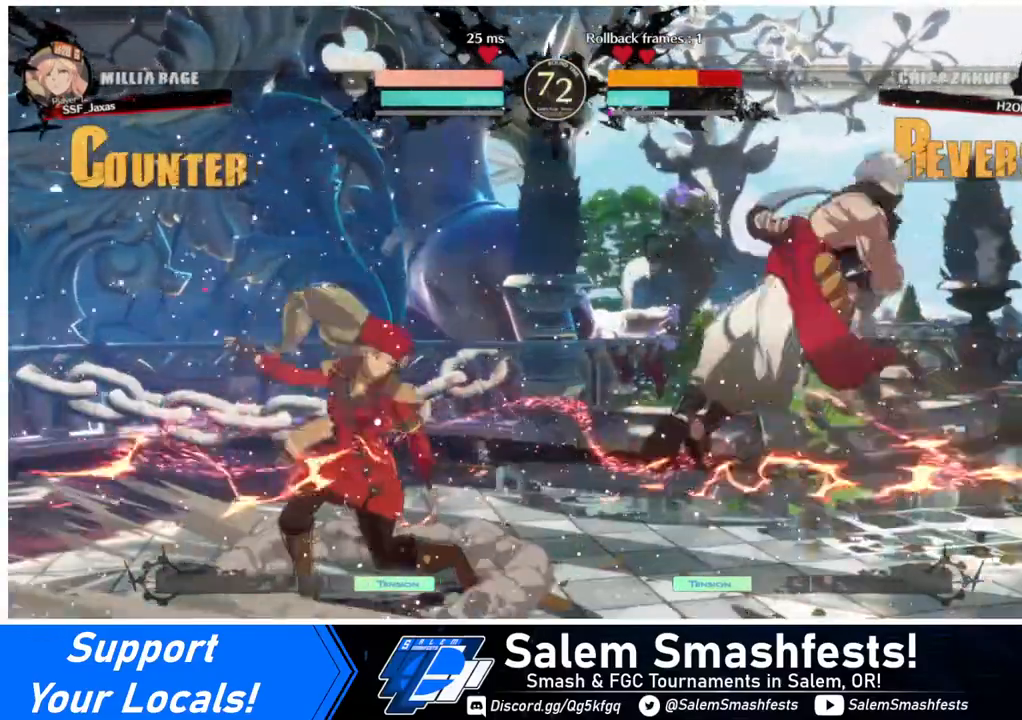
{"buttons": [], "events": [[40, "DPAD_RIGHT", "up"], [120, "DPAD_RIGHT", "down"], [200, "DPAD_RIGHT", "up"], [240, "DPAD_RIGHT", "down"], [400, "DPAD_UP", "down"], [440, "L1", "down"], [480, "DPAD_RIGHT", "up"], [480, "DPAD_UP", "up"], [520, "L1", "up"]]}
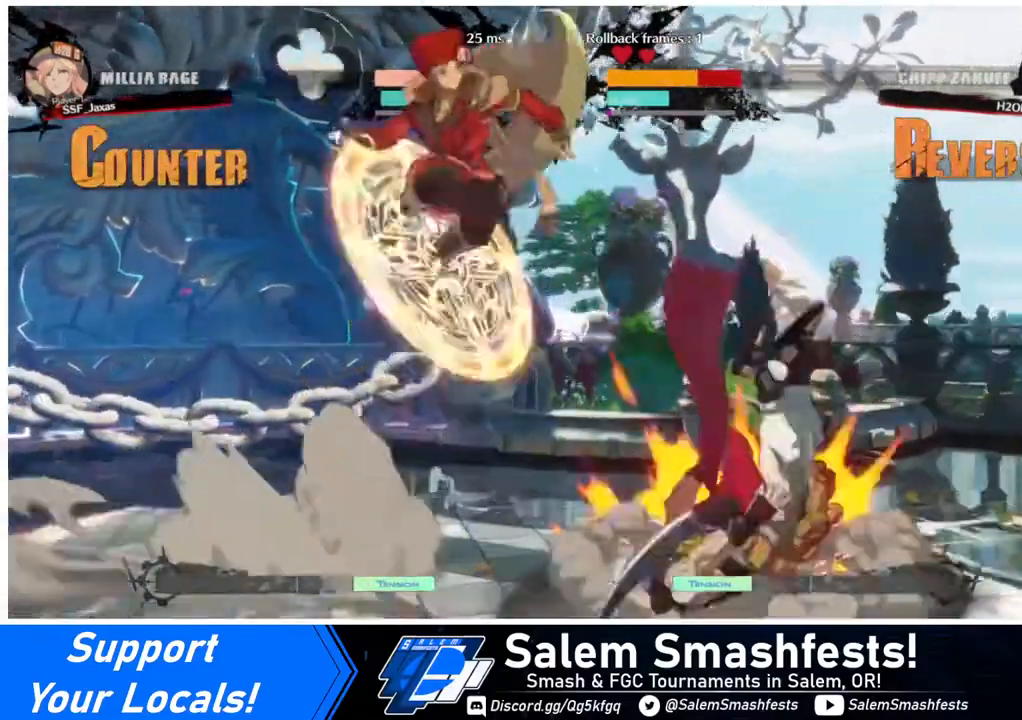
{"buttons": [], "events": []}
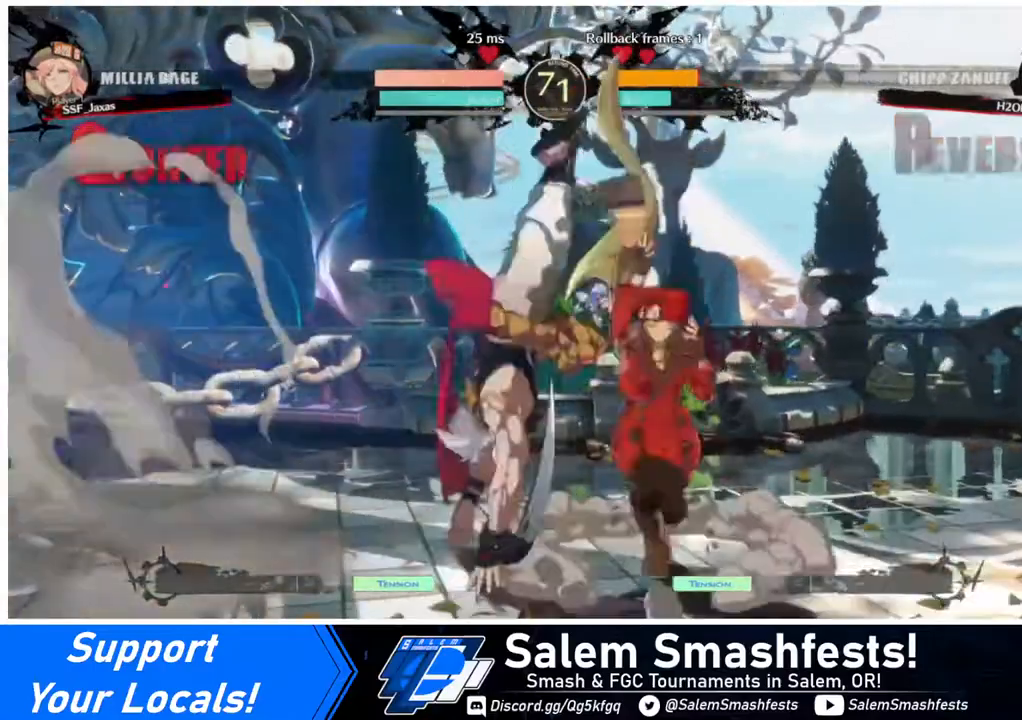
{"buttons": ["R2", "DPAD_DOWN"], "events": [[40, "DPAD_DOWN", "down"], [200, "SQUARE", "down"], [320, "SQUARE", "up"], [440, "R2", "down"]]}
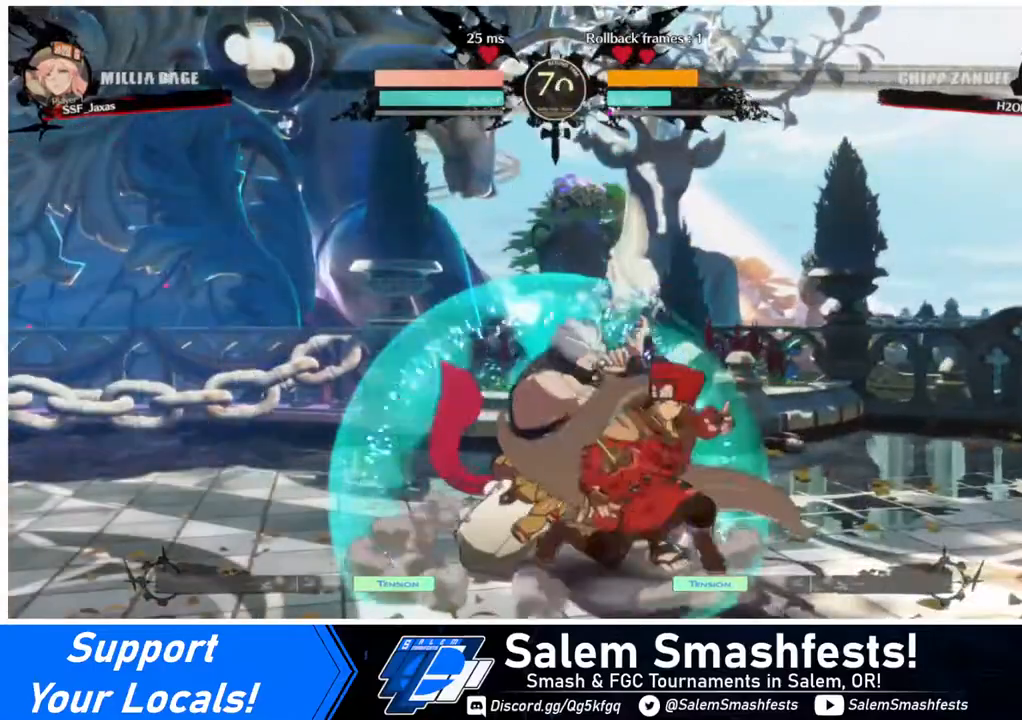
{"buttons": ["R2", "DPAD_RIGHT"], "events": [[80, "R2", "up"], [200, "DPAD_LEFT", "down"], [360, "DPAD_LEFT", "up"], [360, "DPAD_RIGHT", "down"], [480, "DPAD_DOWN", "up"], [480, "R2", "down"]]}
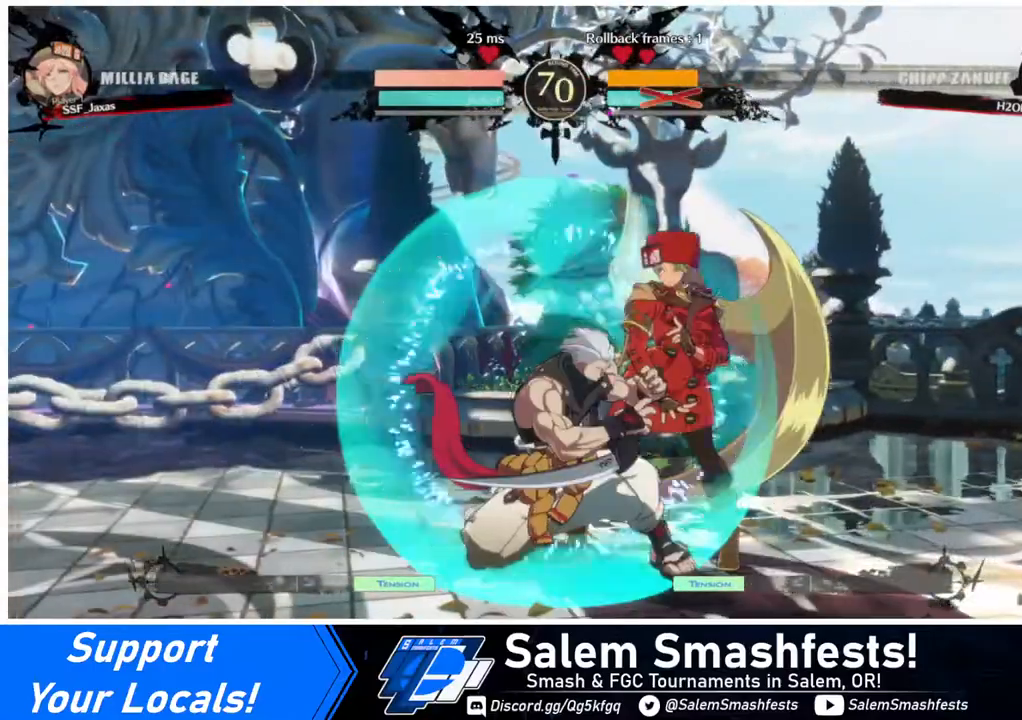
{"buttons": [], "events": [[40, "R2", "up"], [480, "DPAD_RIGHT", "up"]]}
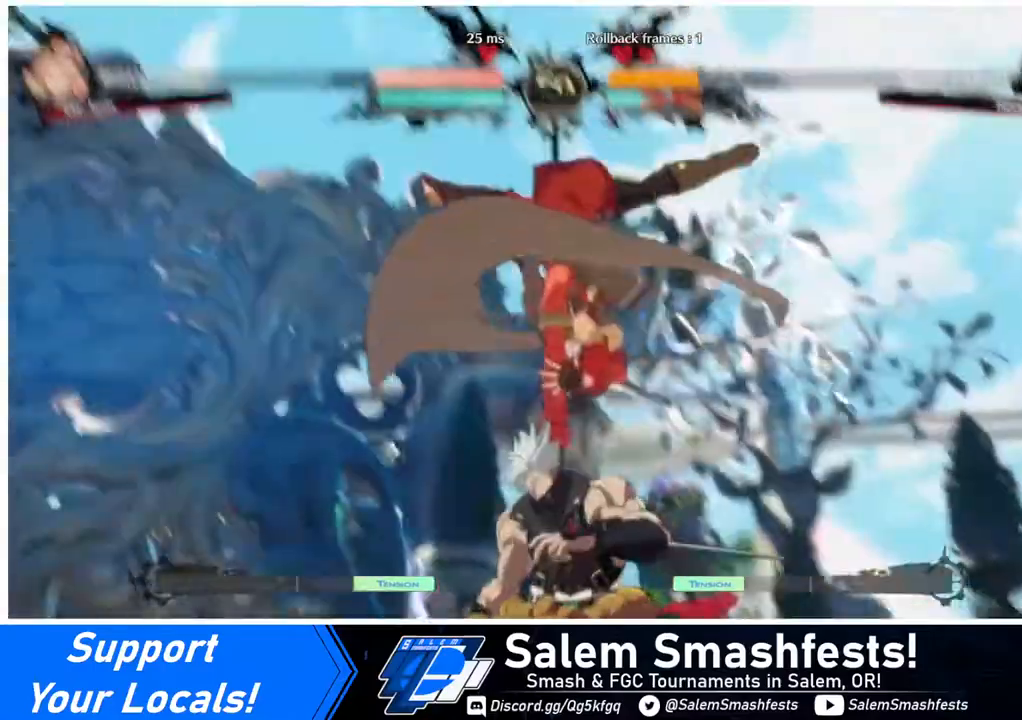
{"buttons": [], "events": []}
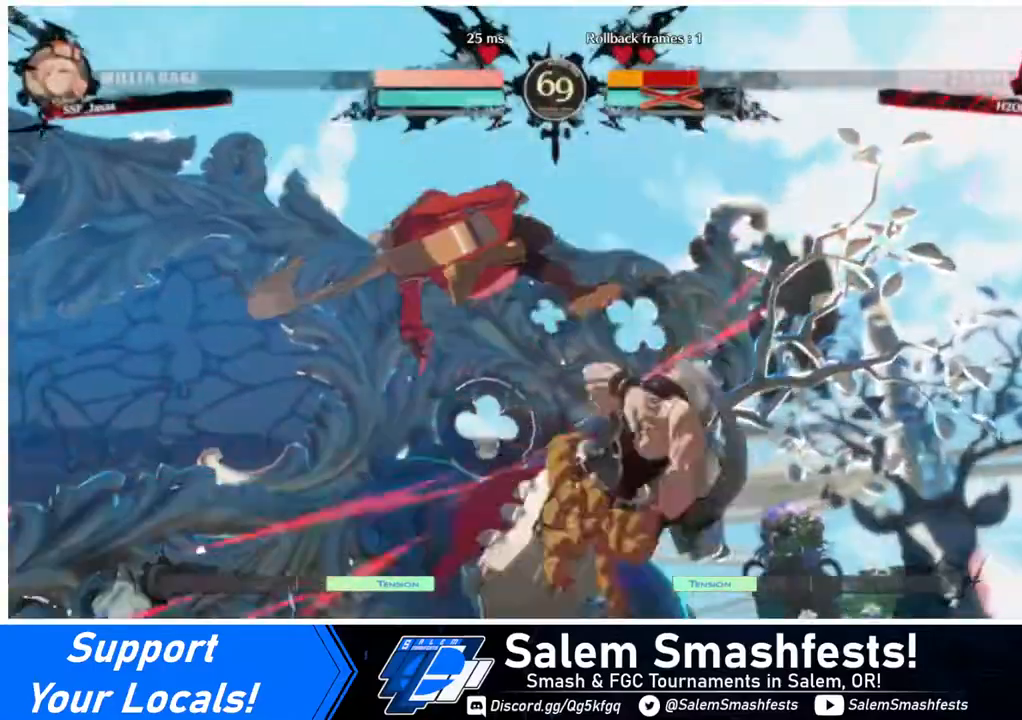
{"buttons": ["DPAD_DOWN", "DPAD_RIGHT"], "events": [[440, "DPAD_DOWN", "down"], [480, "DPAD_RIGHT", "down"]]}
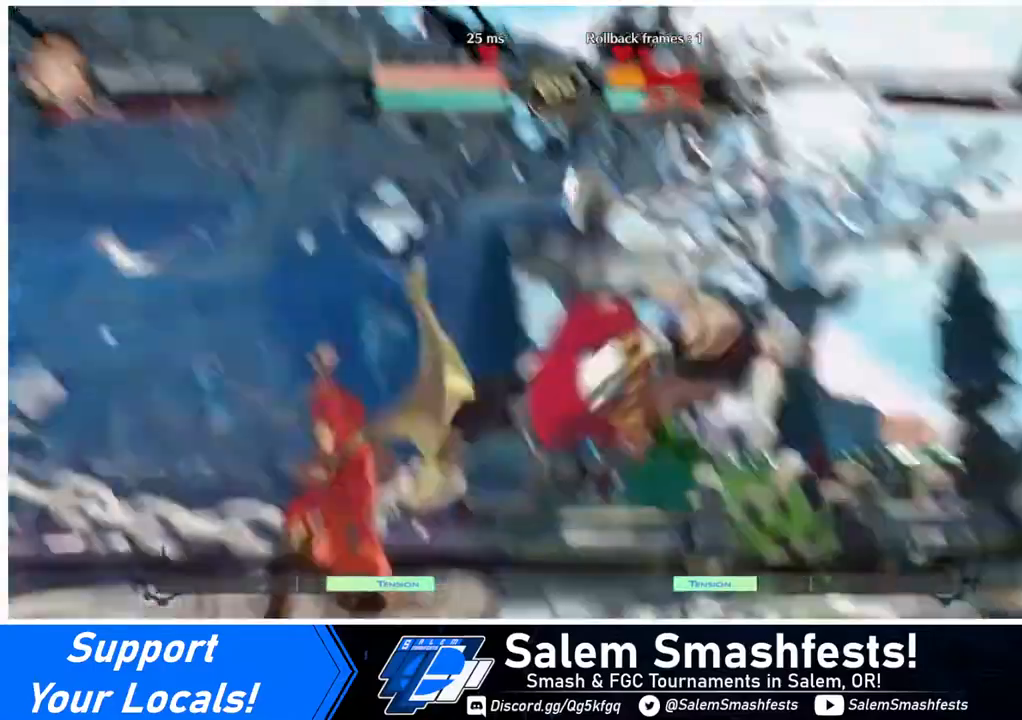
{"buttons": ["DPAD_LEFT"], "events": [[40, "DPAD_DOWN", "up"], [80, "R1", "down"], [120, "DPAD_LEFT", "down"], [120, "DPAD_RIGHT", "up"], [160, "R1", "up"]]}
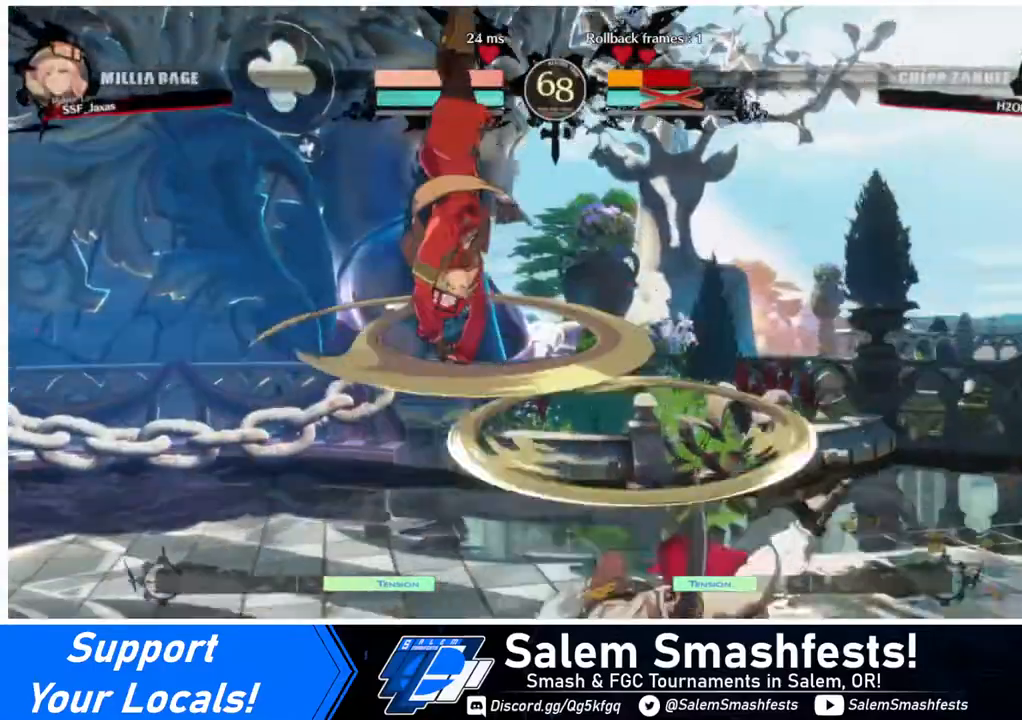
{"buttons": ["DPAD_LEFT"], "events": []}
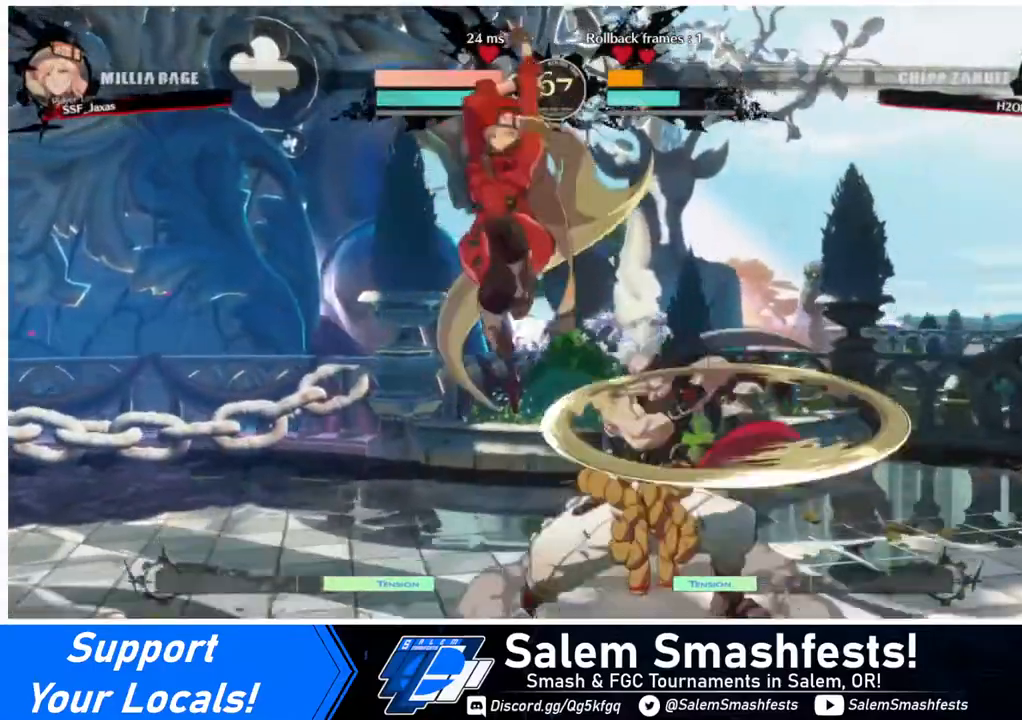
{"buttons": ["DPAD_RIGHT"], "events": [[40, "SQUARE", "down"], [120, "SQUARE", "up"], [440, "DPAD_LEFT", "up"], [440, "DPAD_RIGHT", "down"]]}
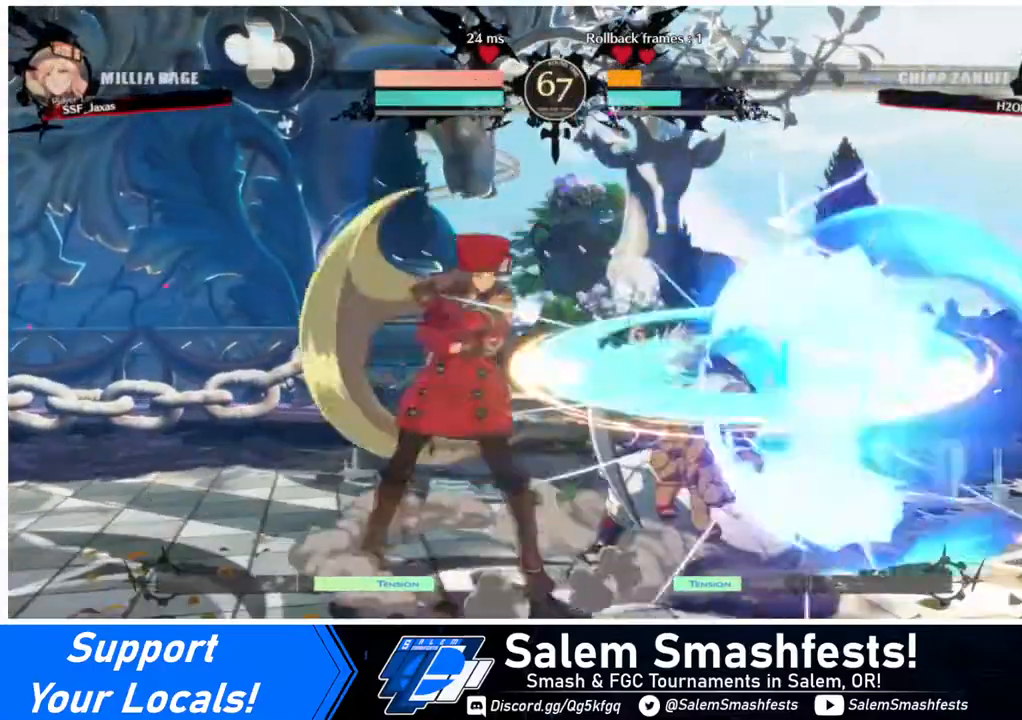
{"buttons": [], "events": [[240, "DPAD_RIGHT", "up"], [240, "TRIANGLE", "down"], [360, "TRIANGLE", "up"]]}
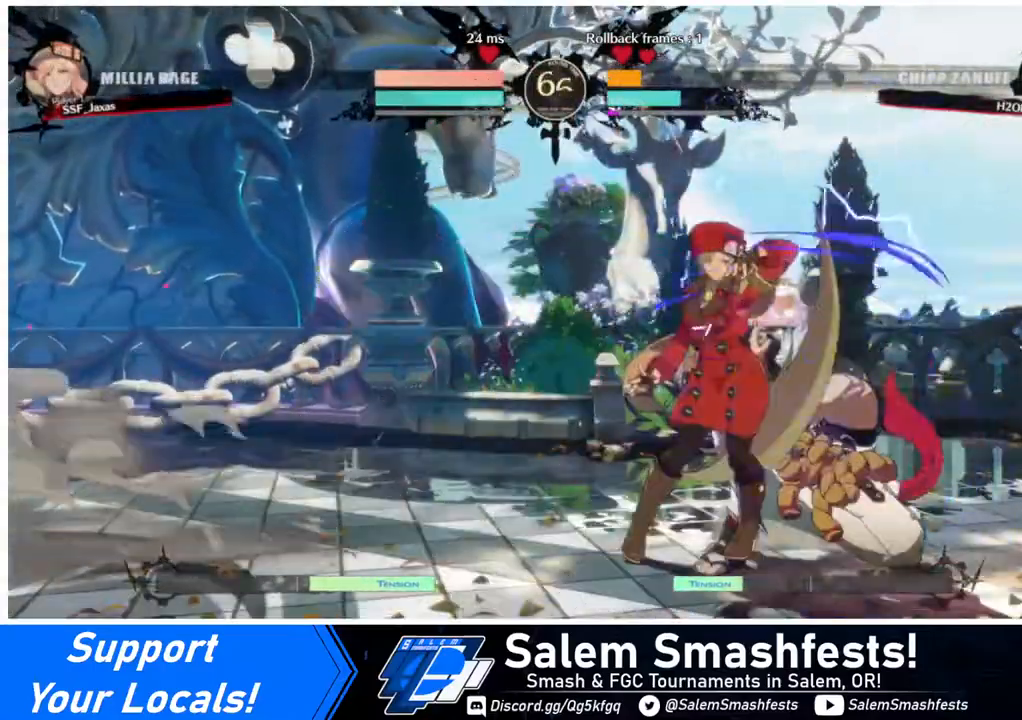
{"buttons": [], "events": [[280, "DPAD_RIGHT", "down"], [360, "R1", "down"], [480, "DPAD_RIGHT", "up"], [480, "R1", "up"]]}
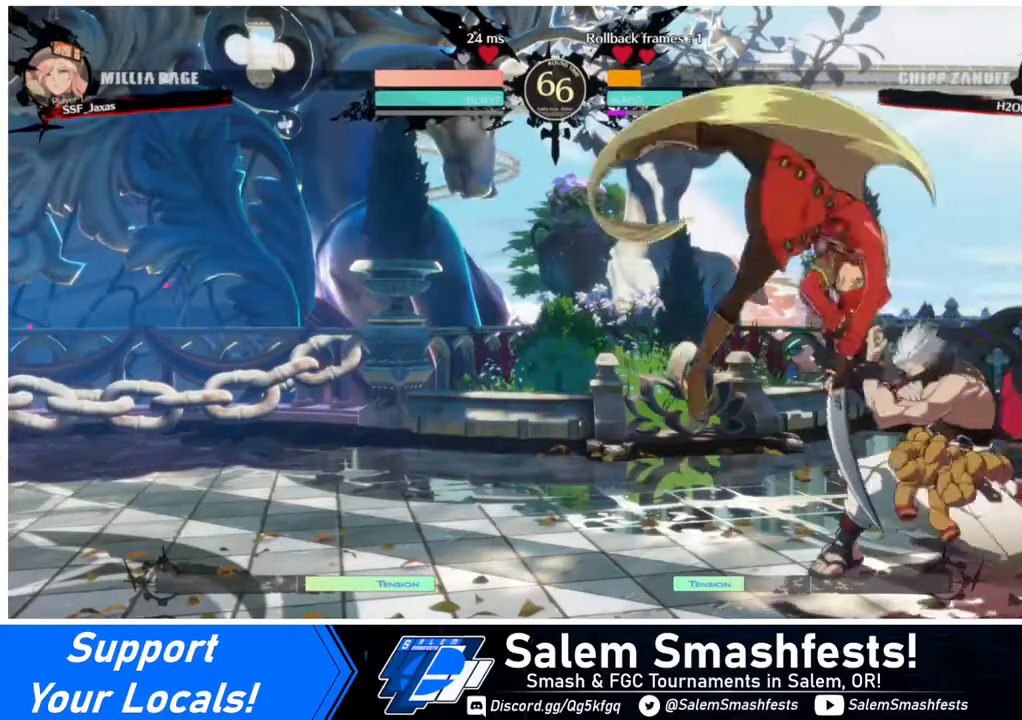
{"buttons": [], "events": []}
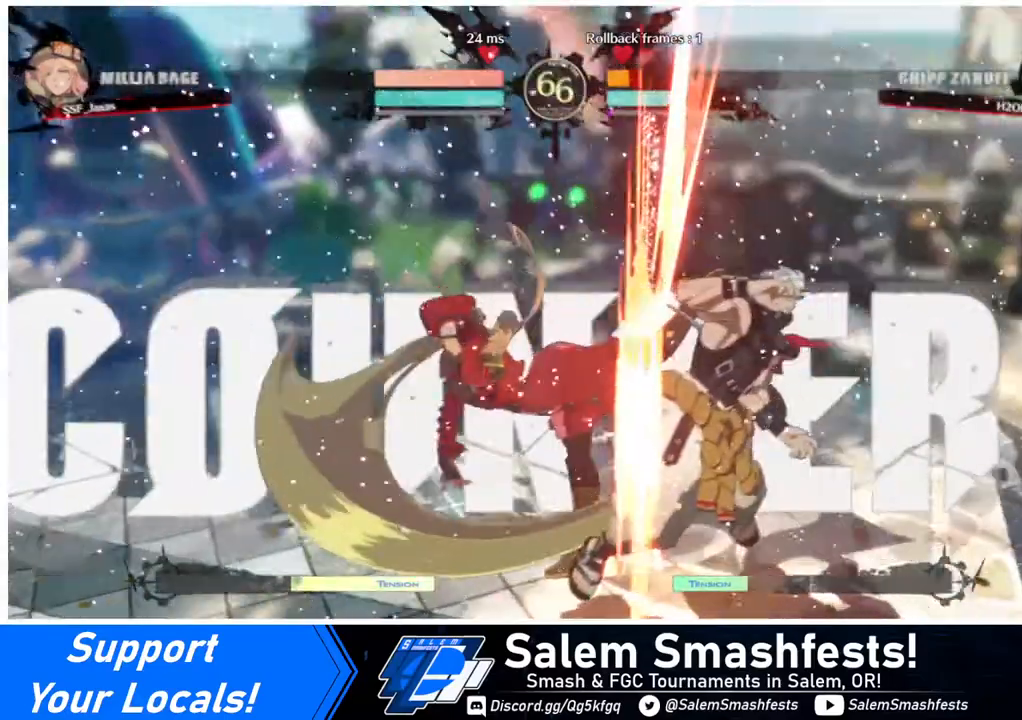
{"buttons": ["DPAD_DOWN"], "events": [[360, "DPAD_DOWN", "down"]]}
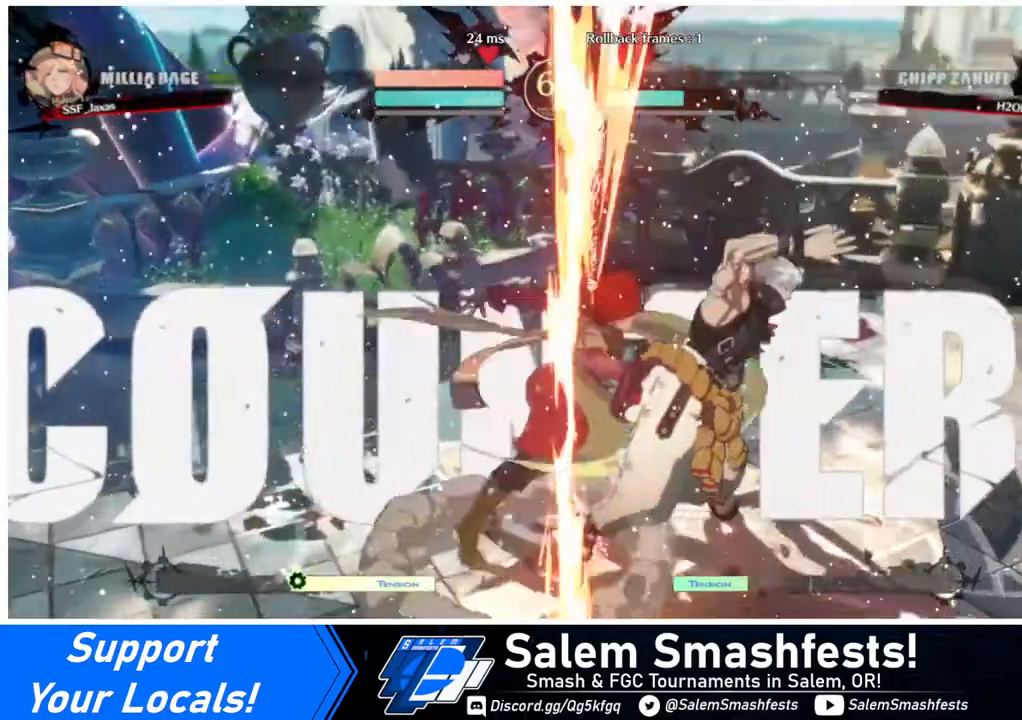
{"buttons": [], "events": [[40, "DPAD_DOWN", "up"], [40, "DPAD_LEFT", "down"], [160, "CROSS", "down"], [360, "CROSS", "up"], [400, "DPAD_LEFT", "up"]]}